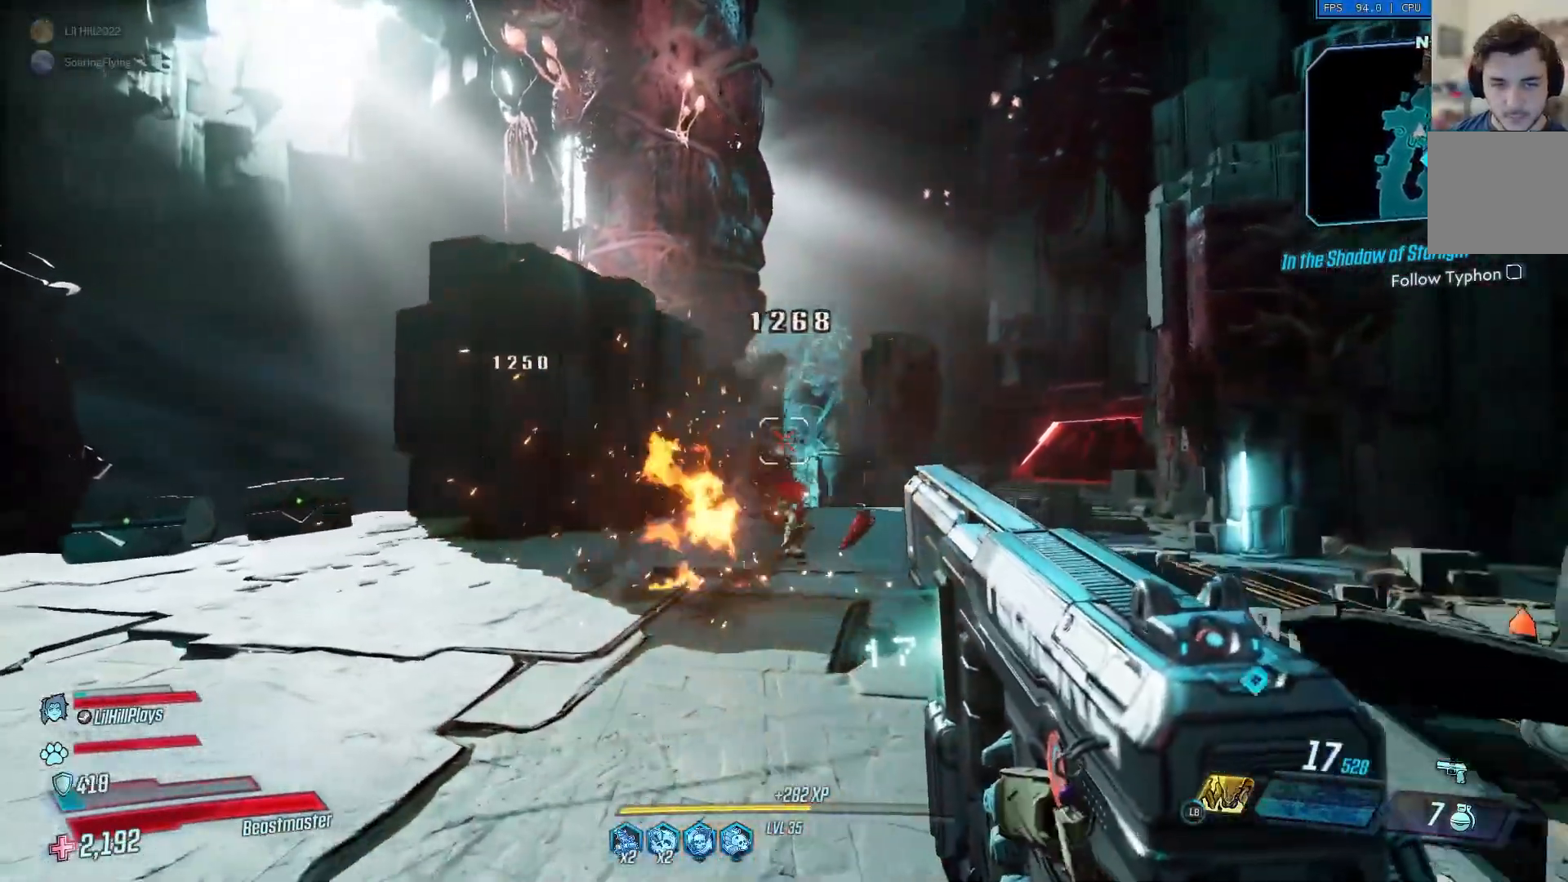
Gameplay with a controller (Xbox layout); each line is a JSON object with the inputs held at the frame after it. "events" lists button and stick changes between this image and that frame as [ms after this image, input, new state], when the widget could be followed in between.
{"buttons": [], "left_stick": "up-left", "right_stick": "down-right", "events": [[217, "L3", "down"], [317, "L3", "up"], [384, "right_stick", "down-right"]]}
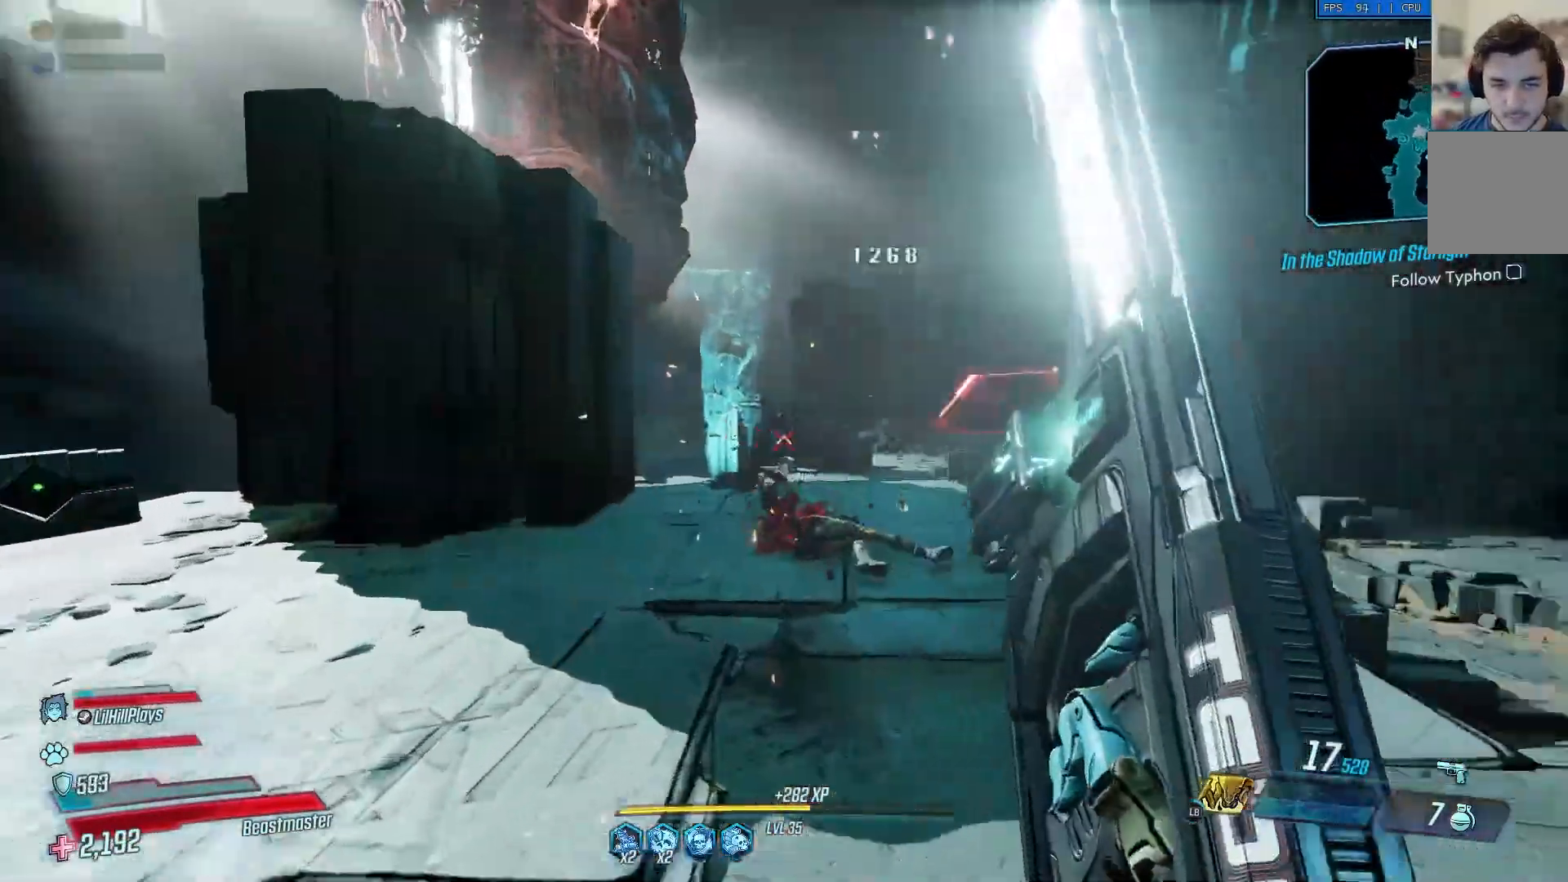
{"buttons": [], "left_stick": "up-left", "right_stick": "center", "events": [[183, "X", "down"], [183, "right_stick", "center"], [500, "X", "up"]]}
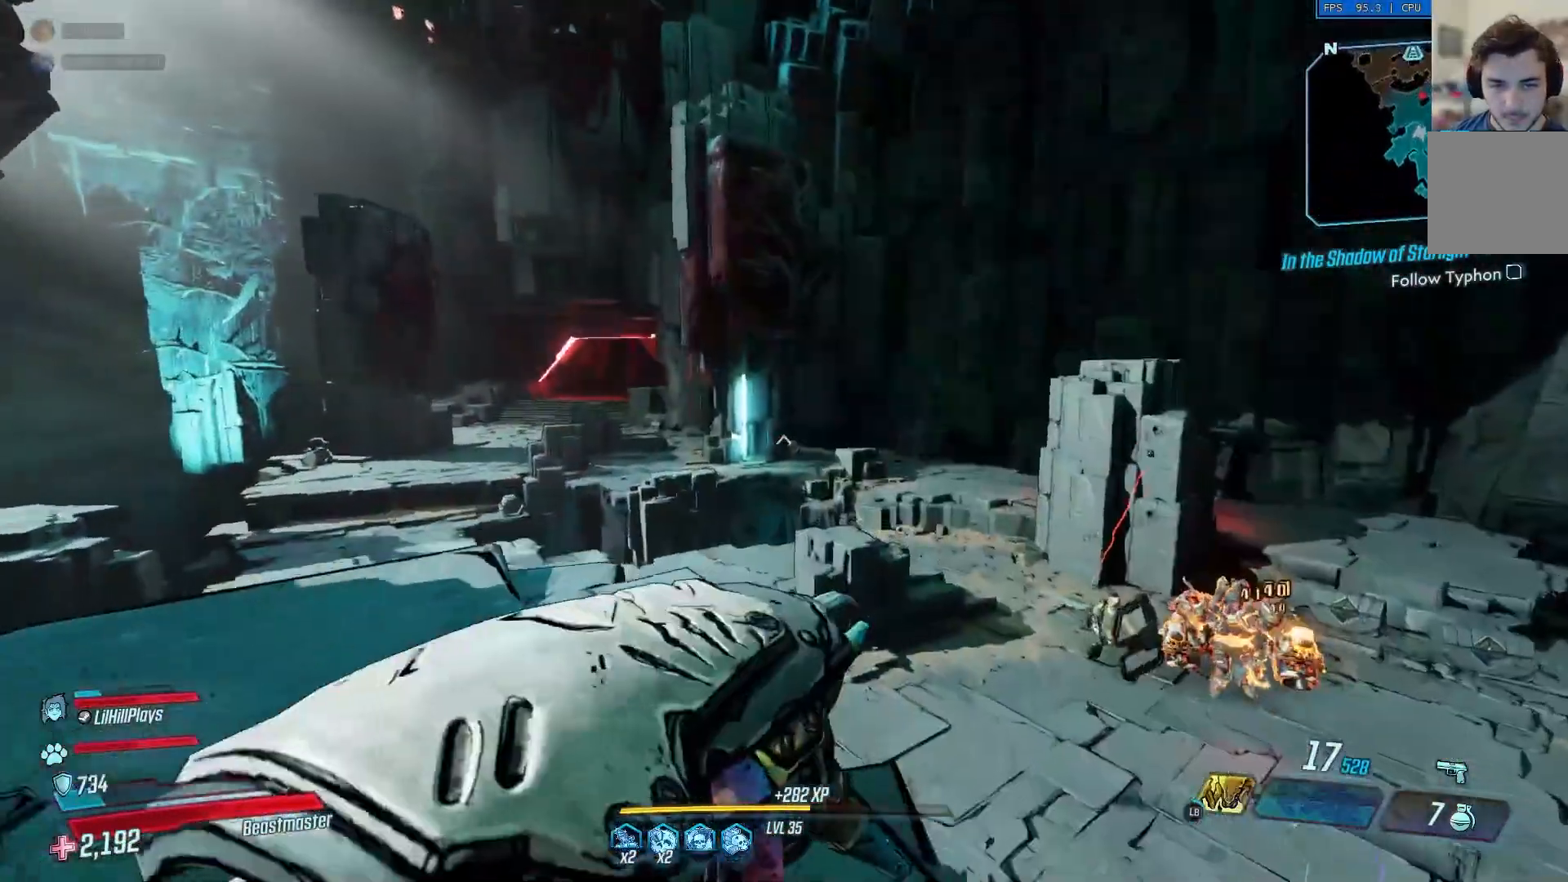
{"buttons": [], "left_stick": "down", "right_stick": "center", "events": [[251, "left_stick", "left"], [384, "left_stick", "down"]]}
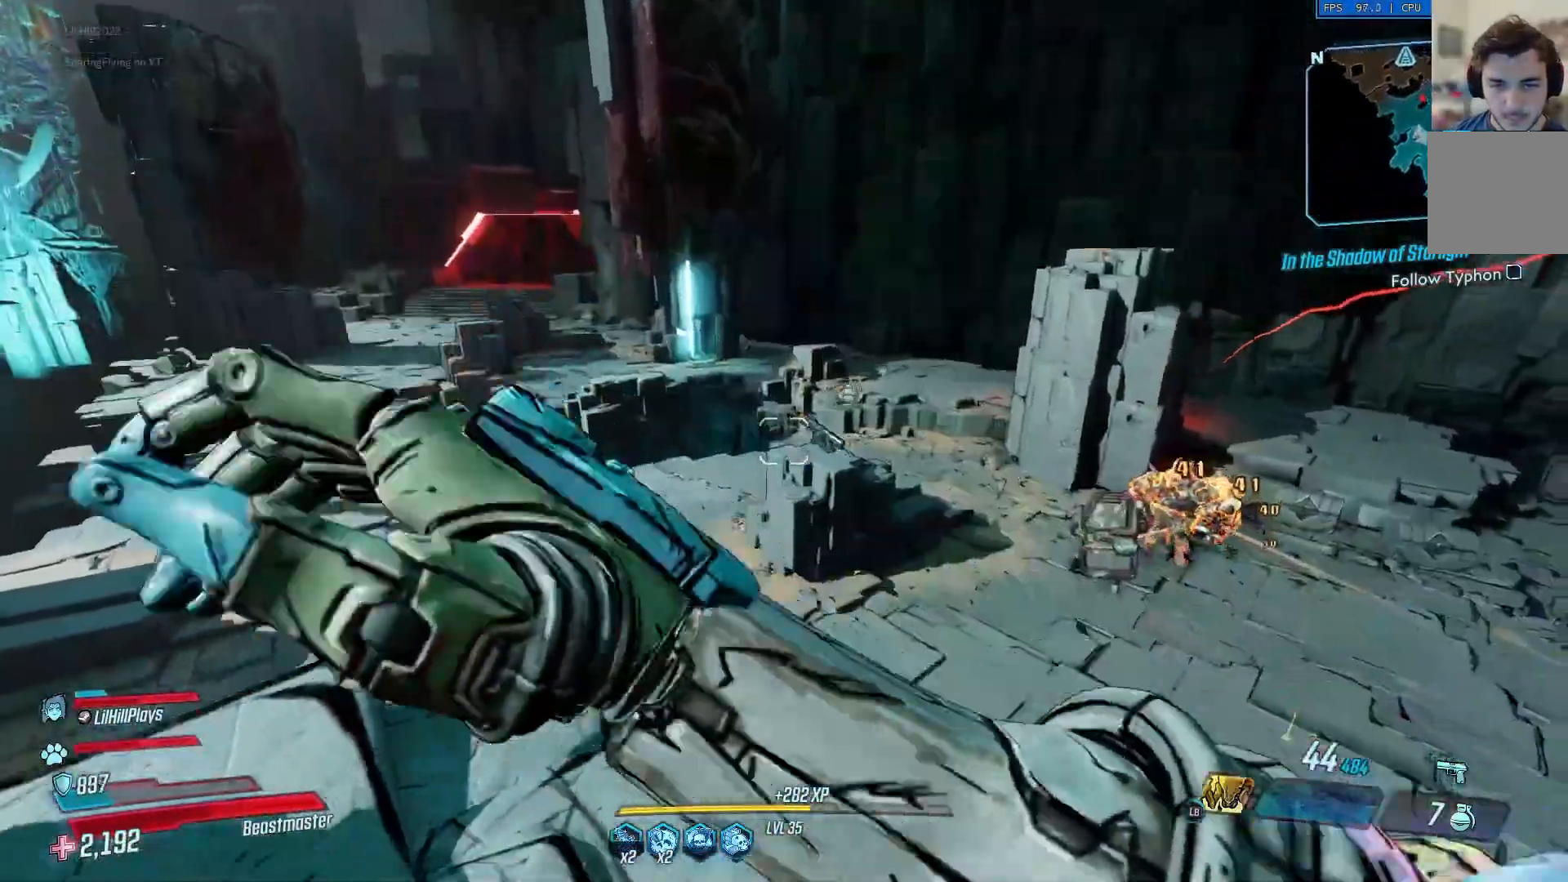
{"buttons": [], "left_stick": "left", "right_stick": "center", "events": [[16, "left_stick", "down-right"], [133, "left_stick", "right"], [384, "left_stick", "up"], [484, "left_stick", "left"]]}
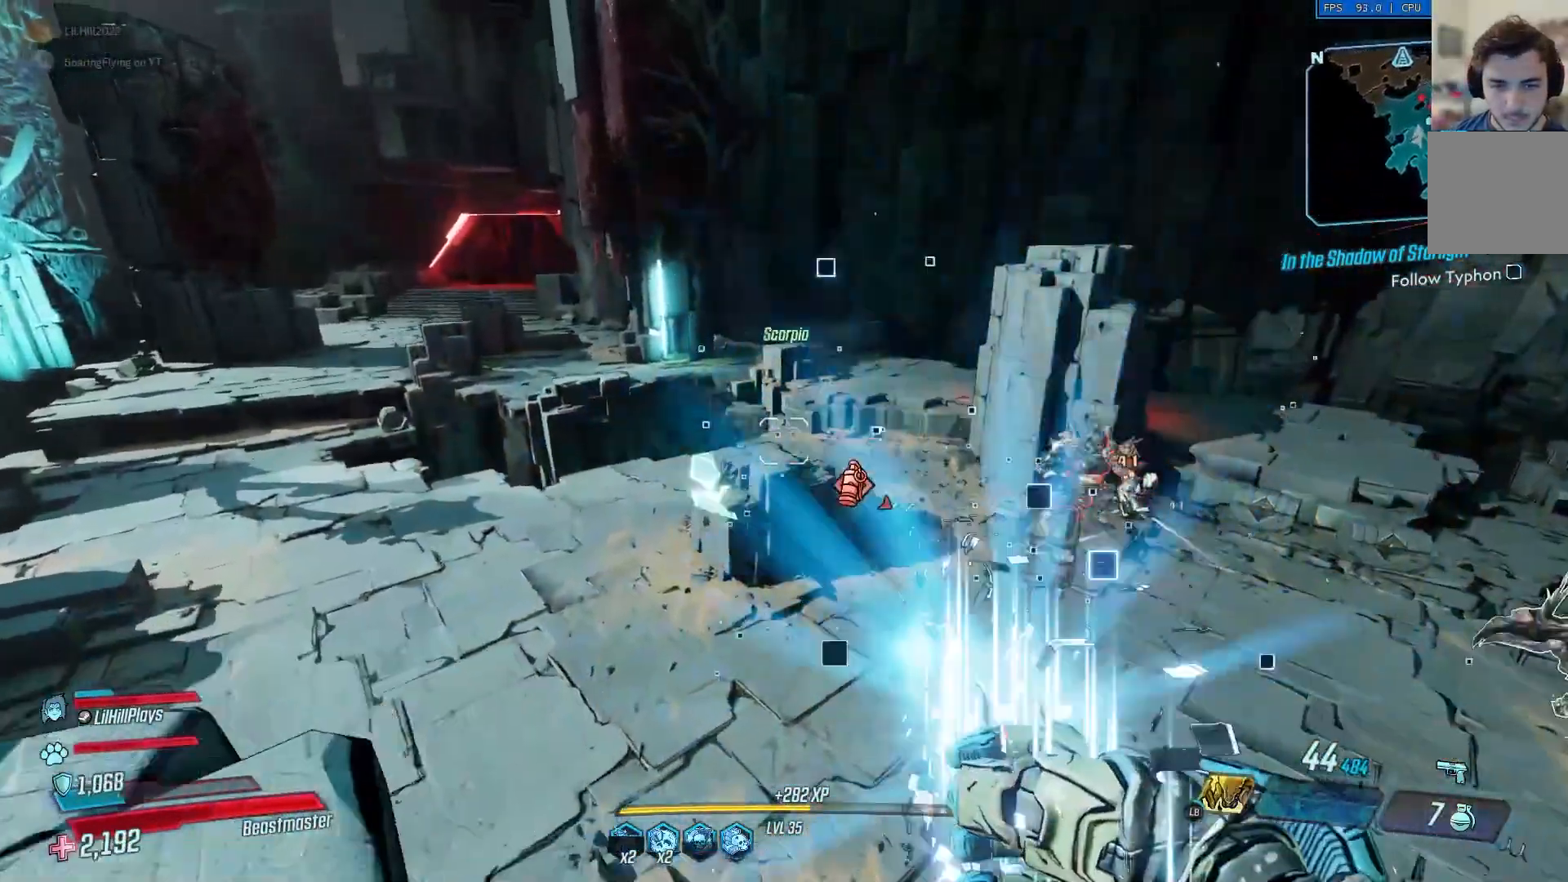
{"buttons": [], "left_stick": "down-left", "right_stick": "center", "events": [[100, "left_stick", "down-left"], [217, "right_stick", "right"], [317, "right_stick", "center"]]}
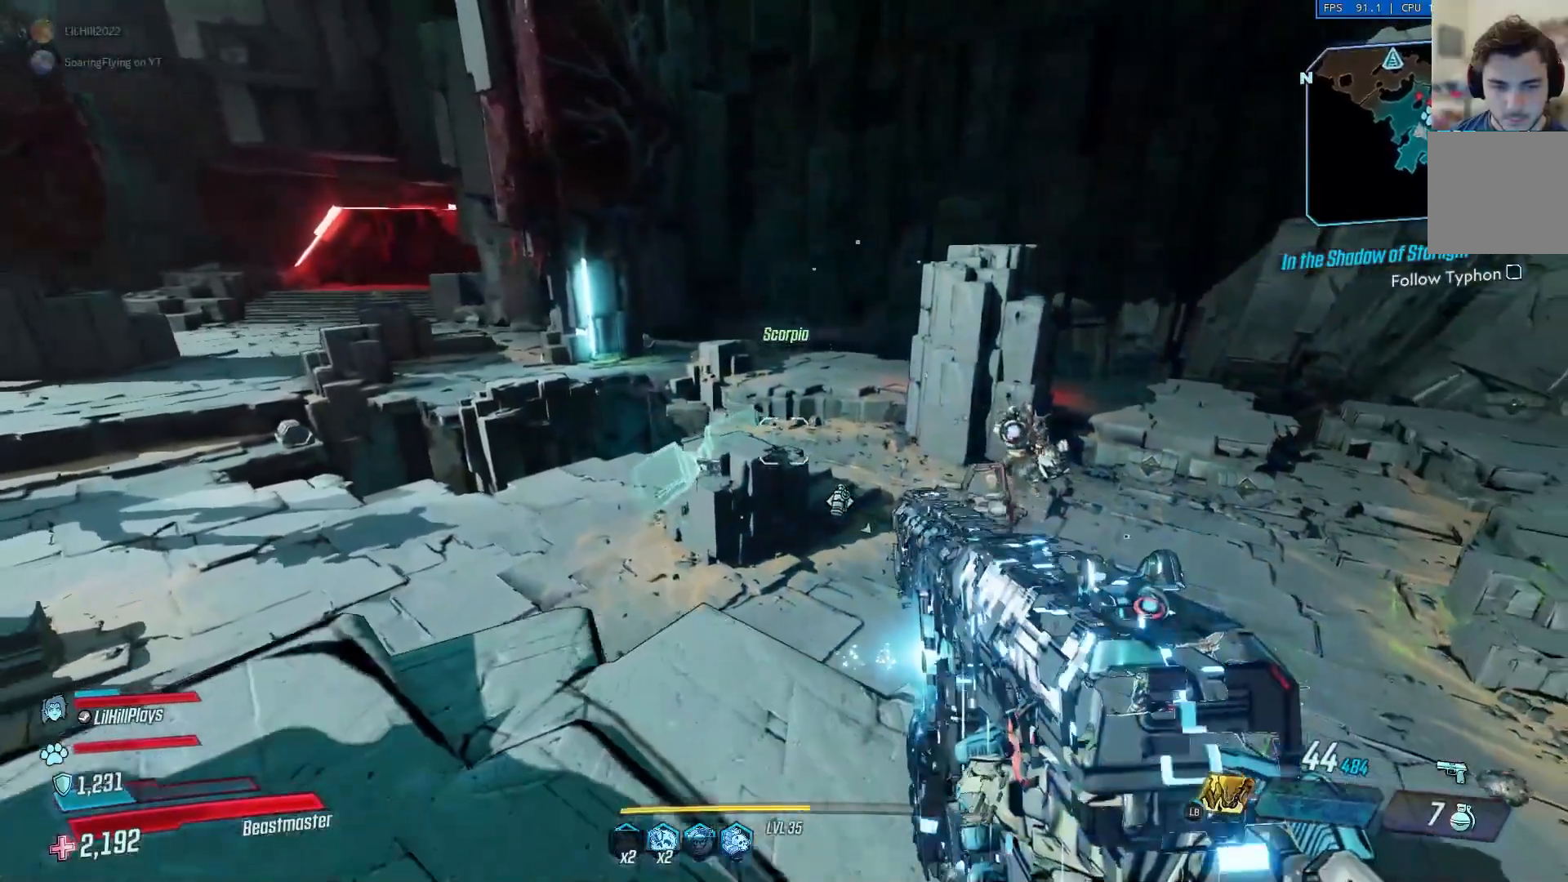
{"buttons": [], "left_stick": "up", "right_stick": "center", "events": [[217, "left_stick", "center"], [267, "left_stick", "right"], [350, "left_stick", "up-right"], [450, "left_stick", "up"]]}
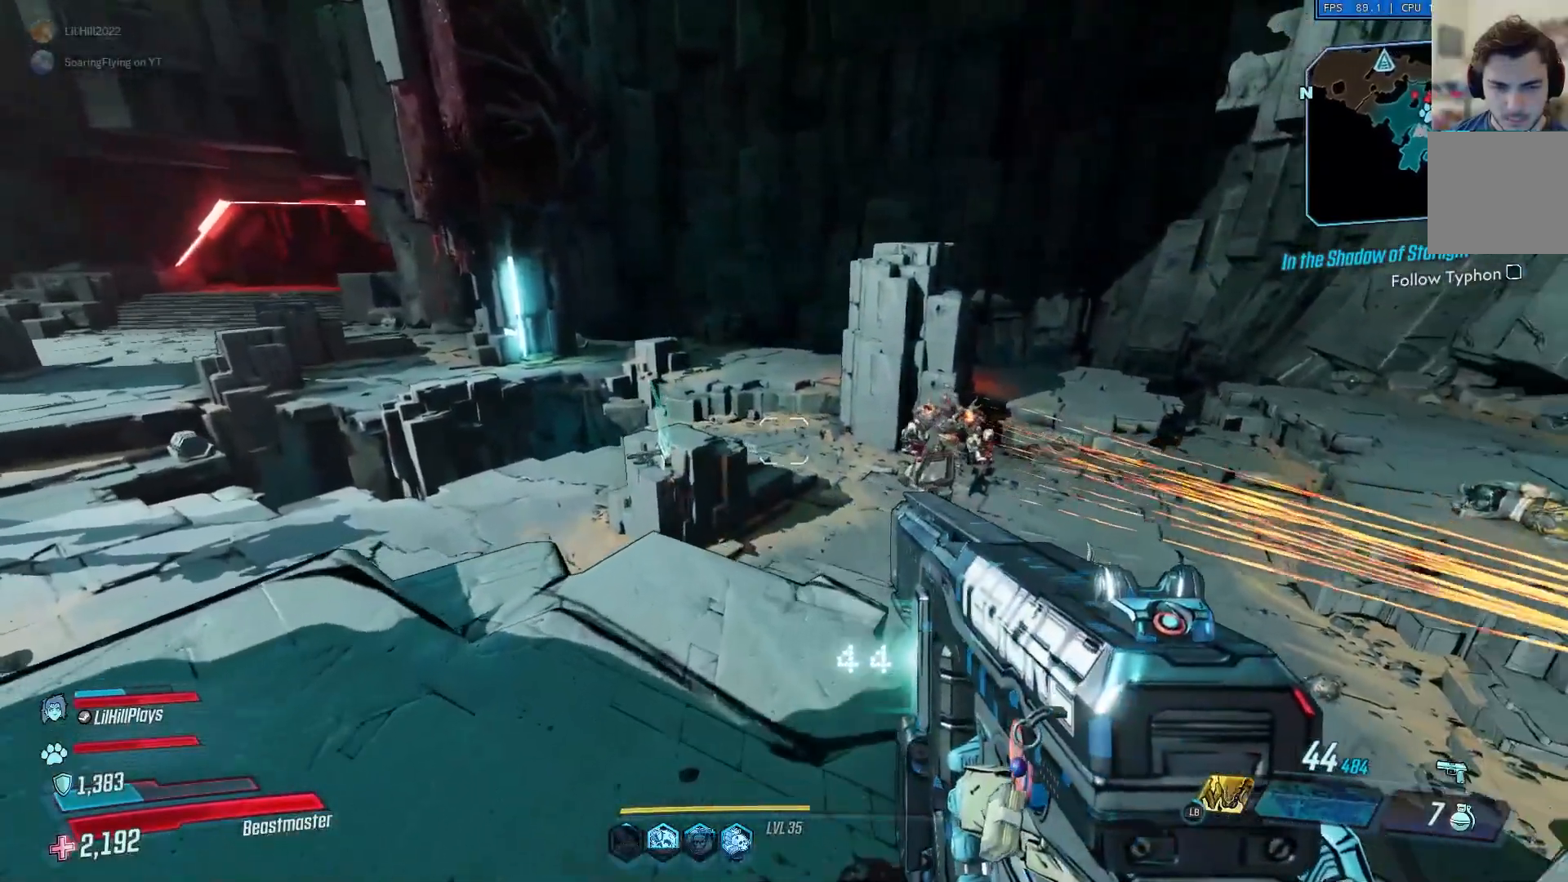
{"buttons": [], "left_stick": "center", "right_stick": "center", "events": [[167, "left_stick", "center"]]}
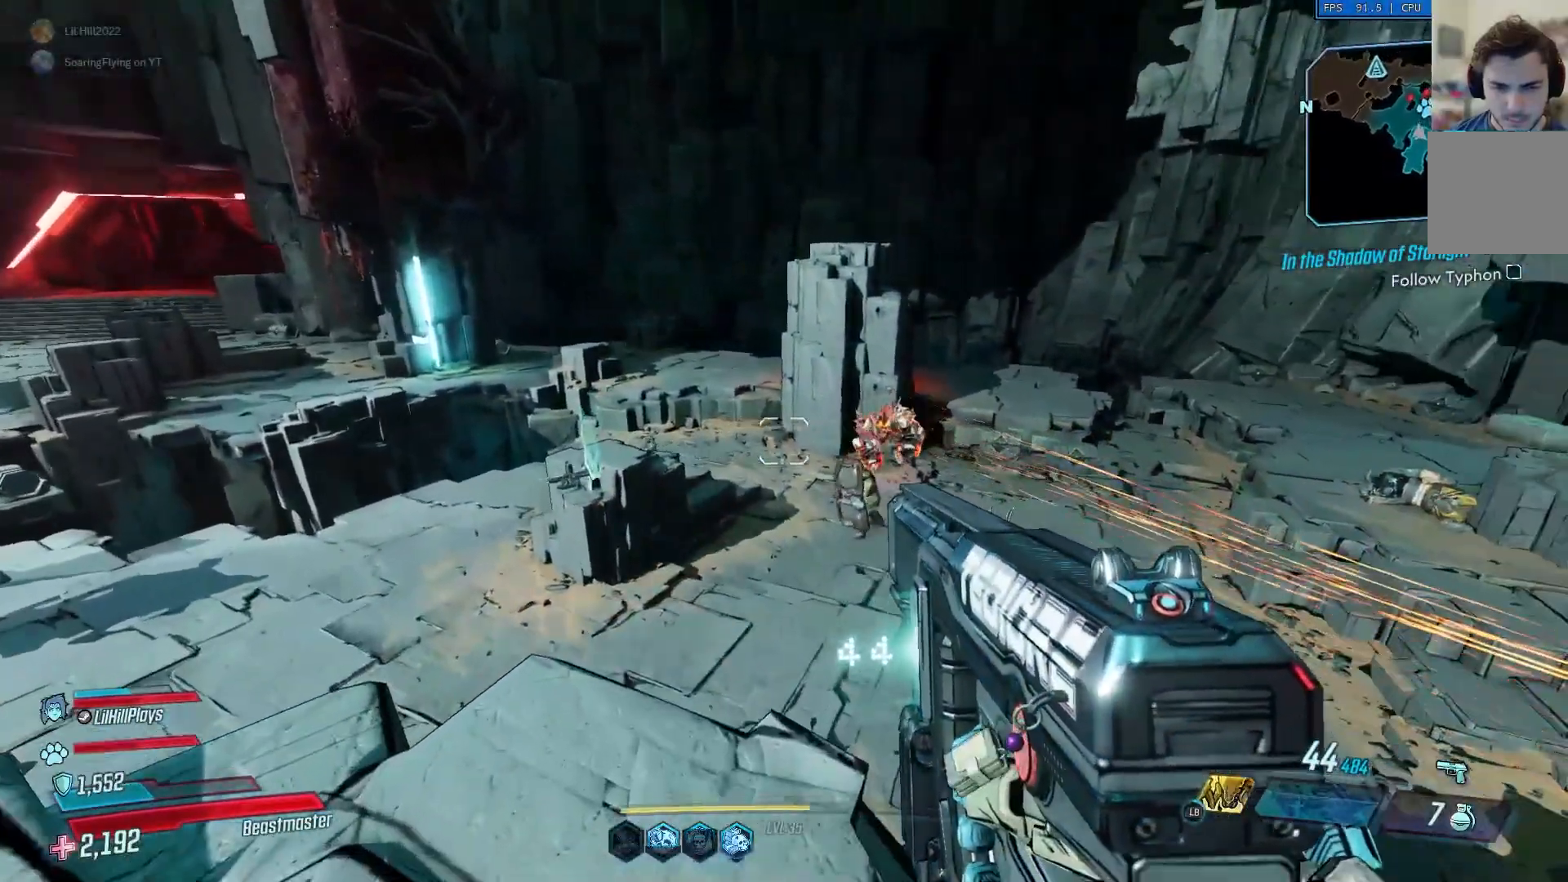
{"buttons": [], "left_stick": "center", "right_stick": "center", "events": [[16, "left_stick", "up-left"], [183, "left_stick", "center"]]}
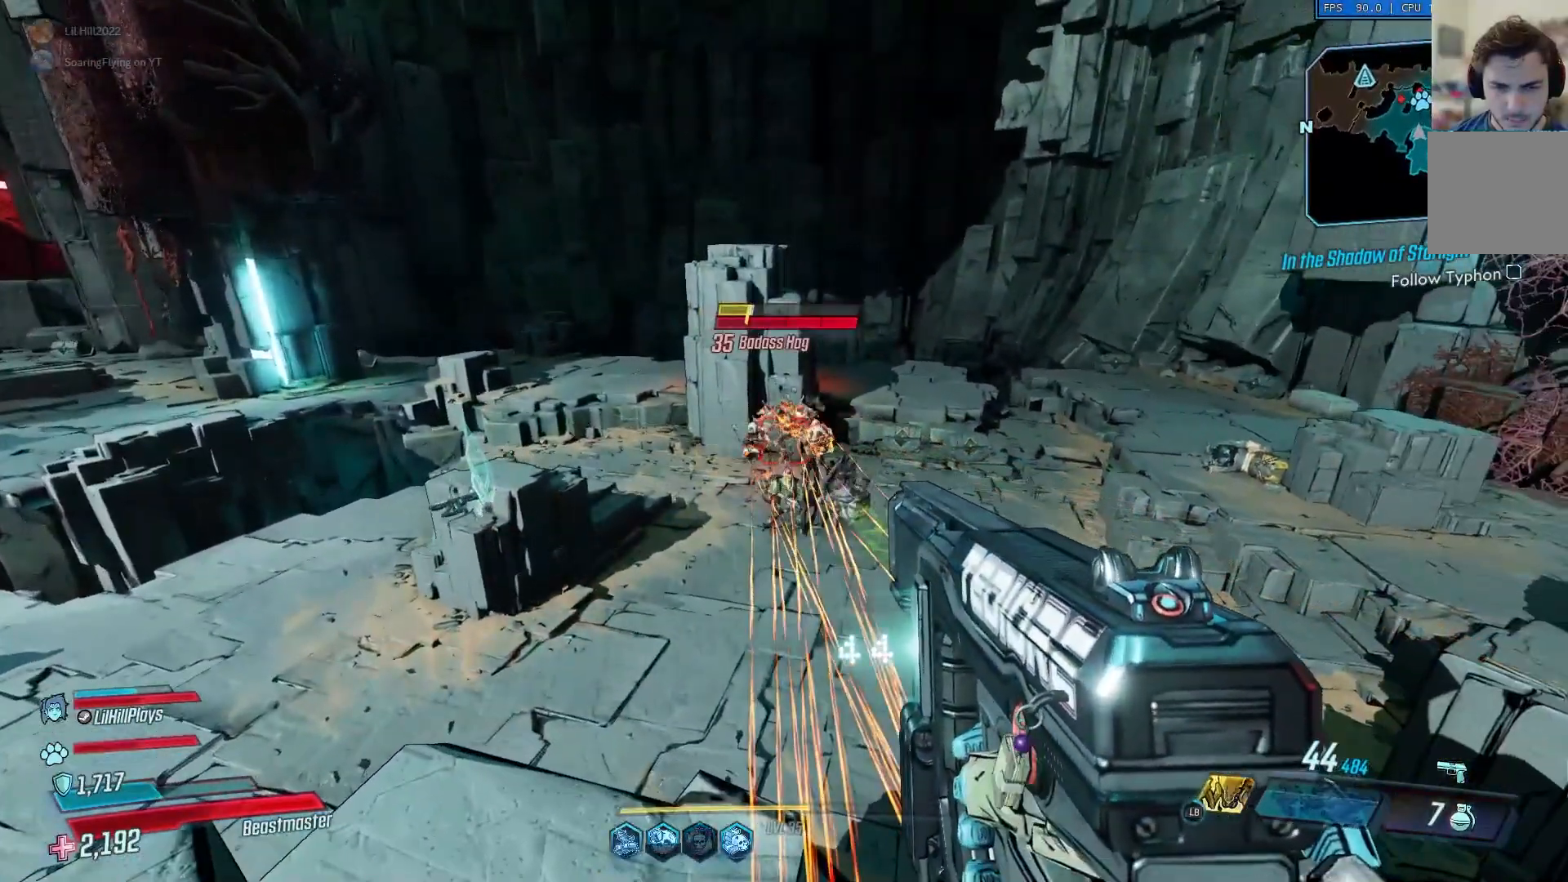
{"buttons": [], "left_stick": "center", "right_stick": "center", "events": []}
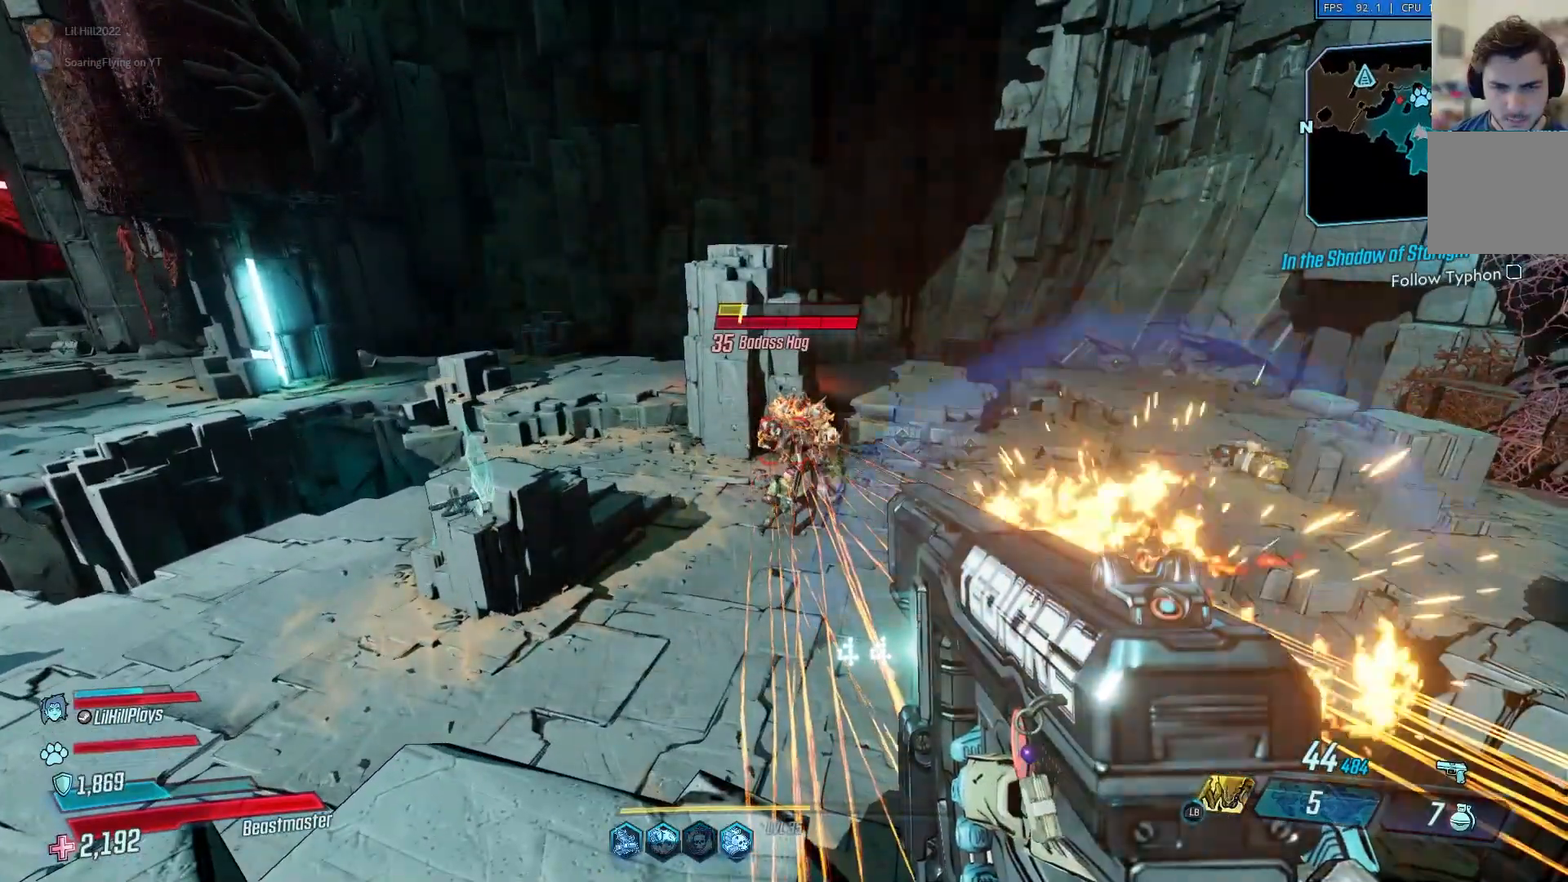
{"buttons": [], "left_stick": "center", "right_stick": "center", "events": []}
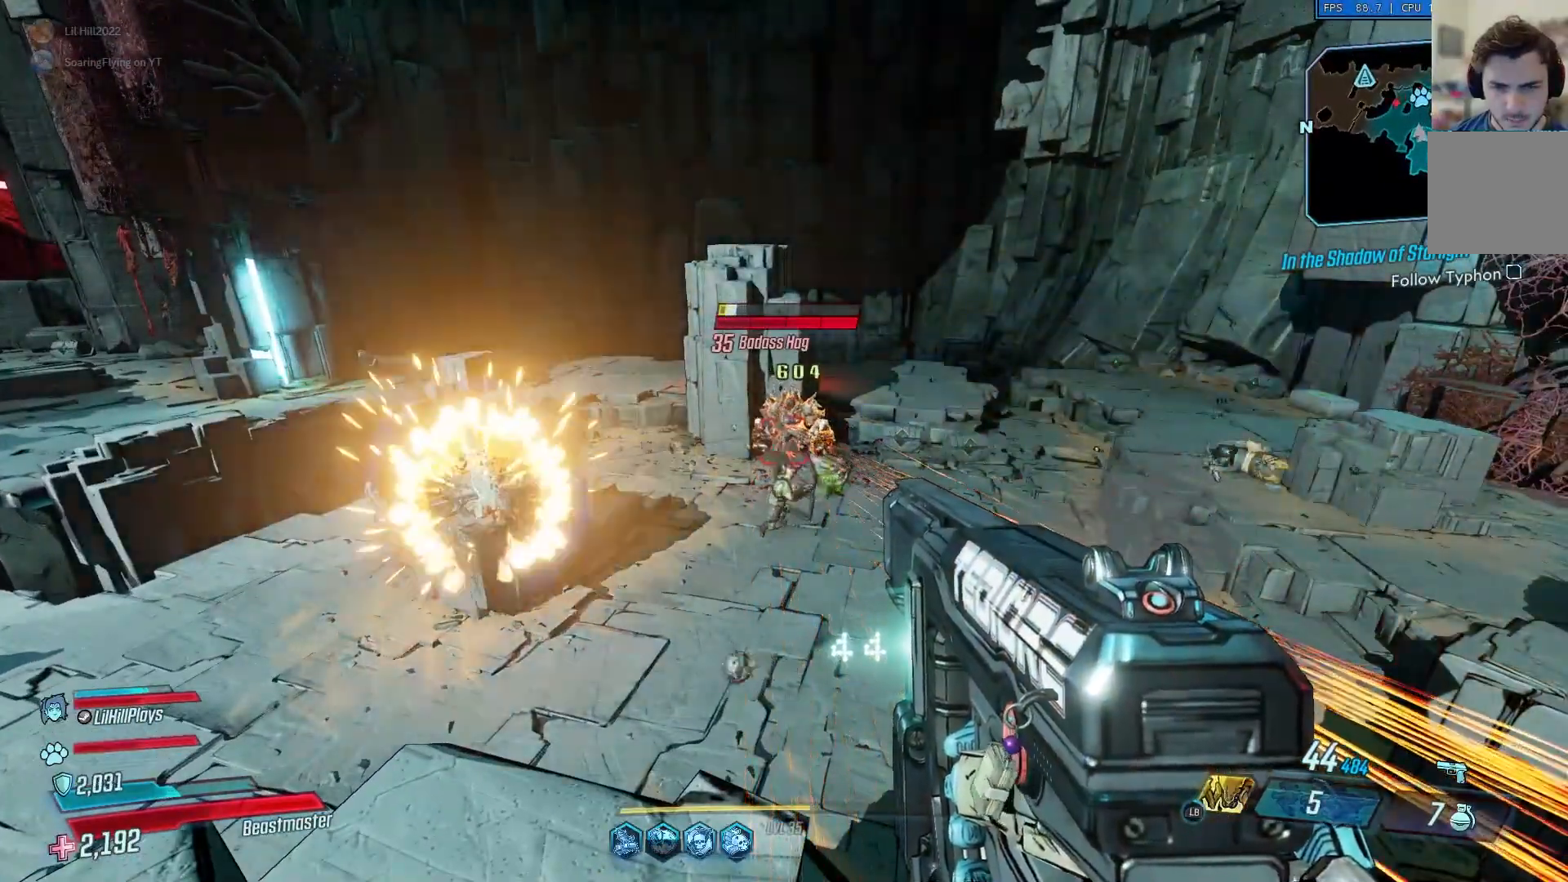
{"buttons": [], "left_stick": "center", "right_stick": "center", "events": [[200, "left_stick", "left"], [433, "left_stick", "center"]]}
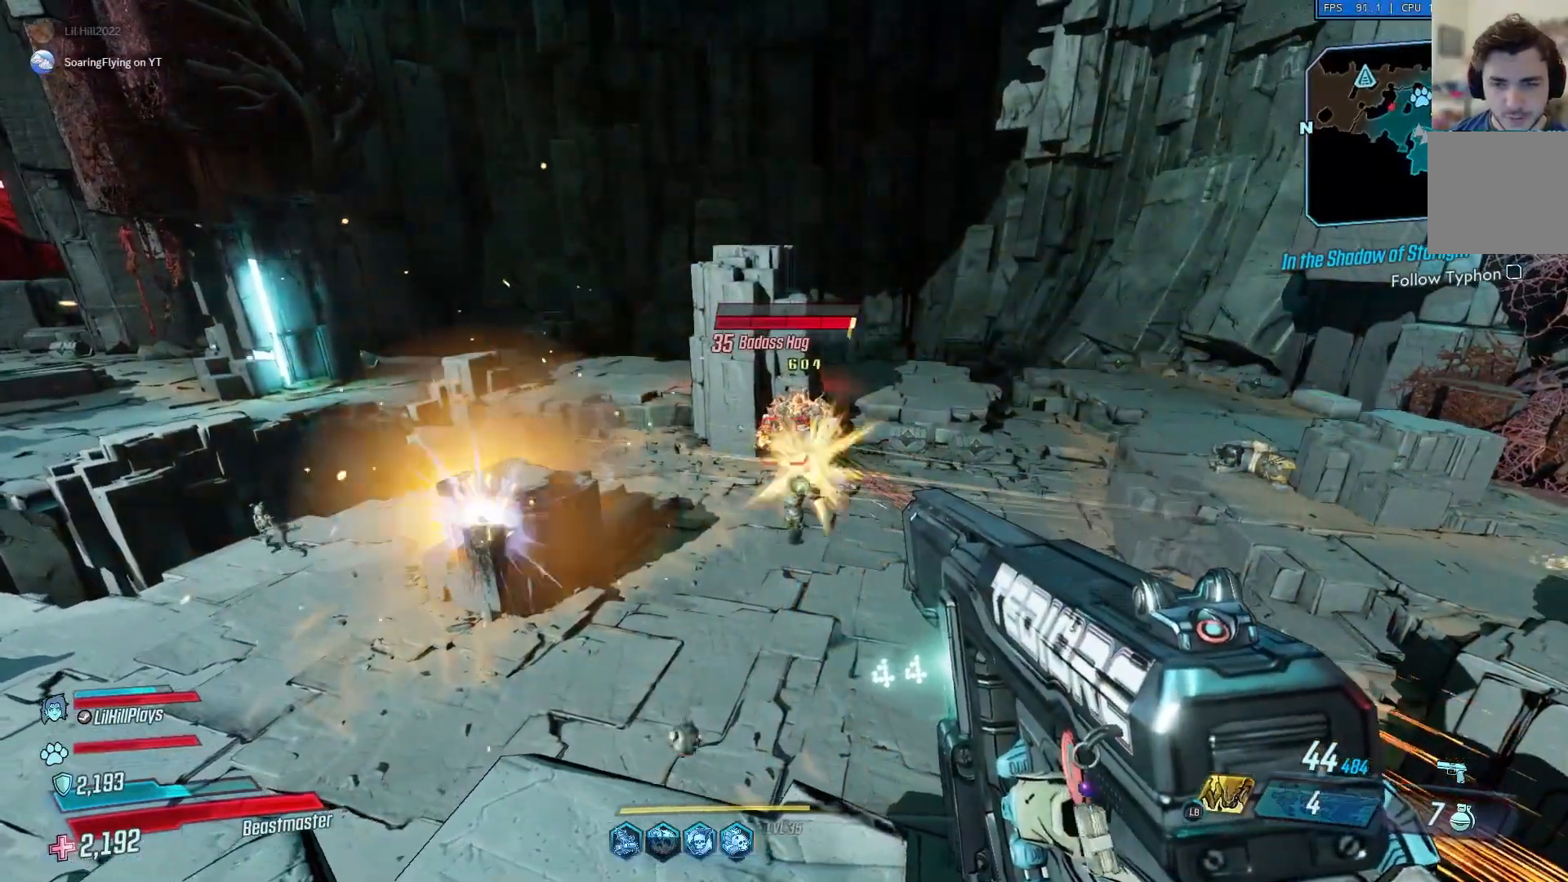
{"buttons": [], "left_stick": "center", "right_stick": "center", "events": []}